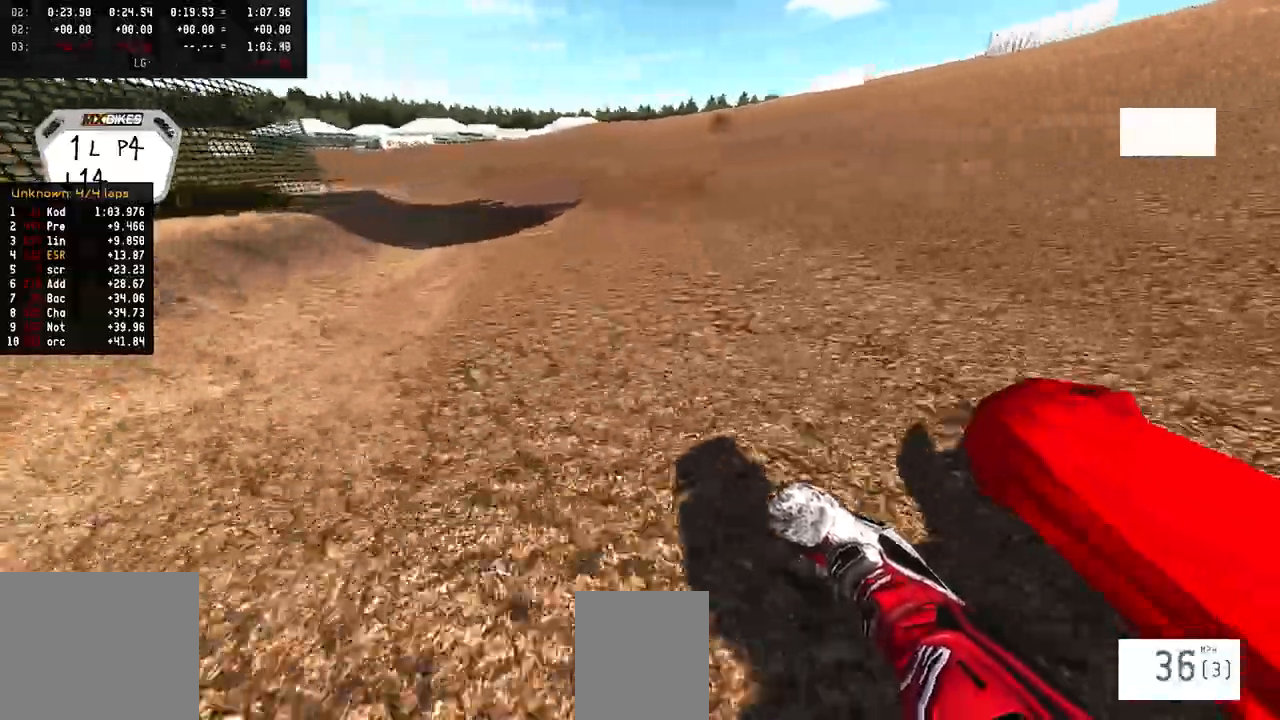
Gameplay with a controller (PlayStation layout); each line is a JSON object with the inputs held at the frame after it. "events" lists button and stick changes between this image and that frame as [ms after this image, input, new state], when the widget could be followed in between.
{"buttons": ["R2", "R3"], "left_stick": "left", "right_stick": "up-right", "events": [[450, "right_stick", "up-right"], [500, "R3", "down"]]}
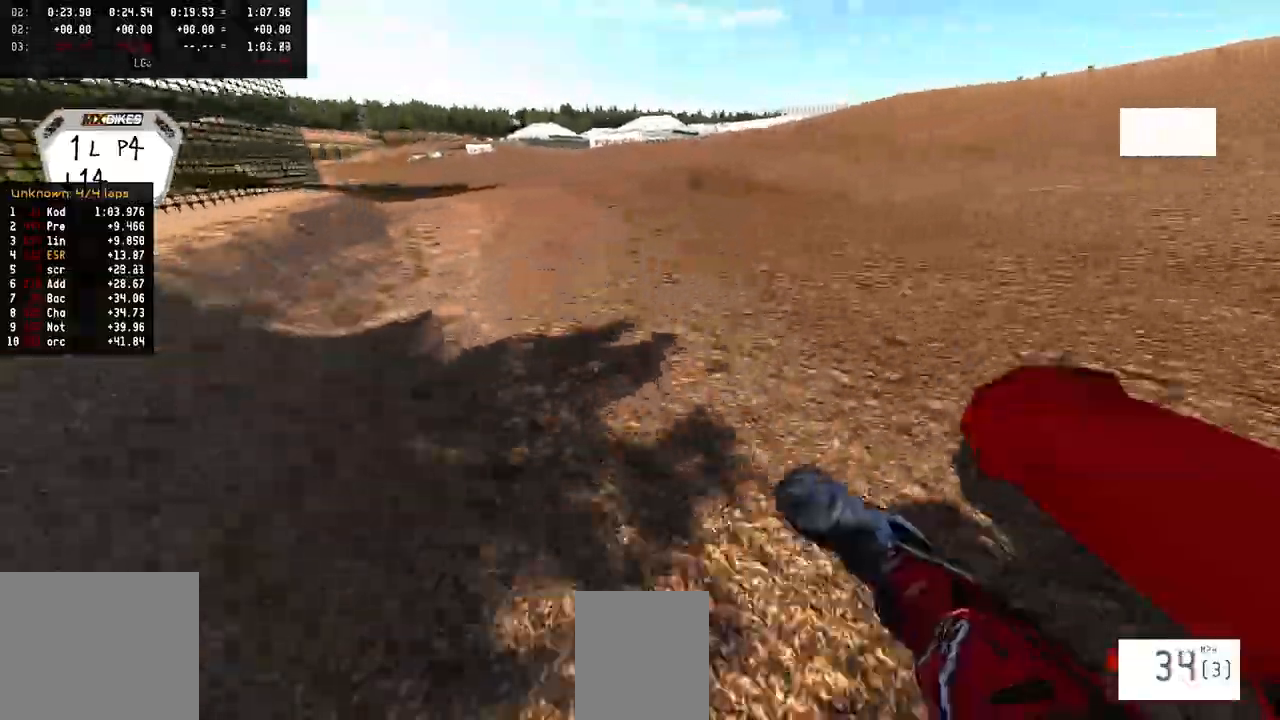
{"buttons": ["R2"], "left_stick": "left", "right_stick": "up", "events": [[67, "R3", "up"], [67, "right_stick", "up"]]}
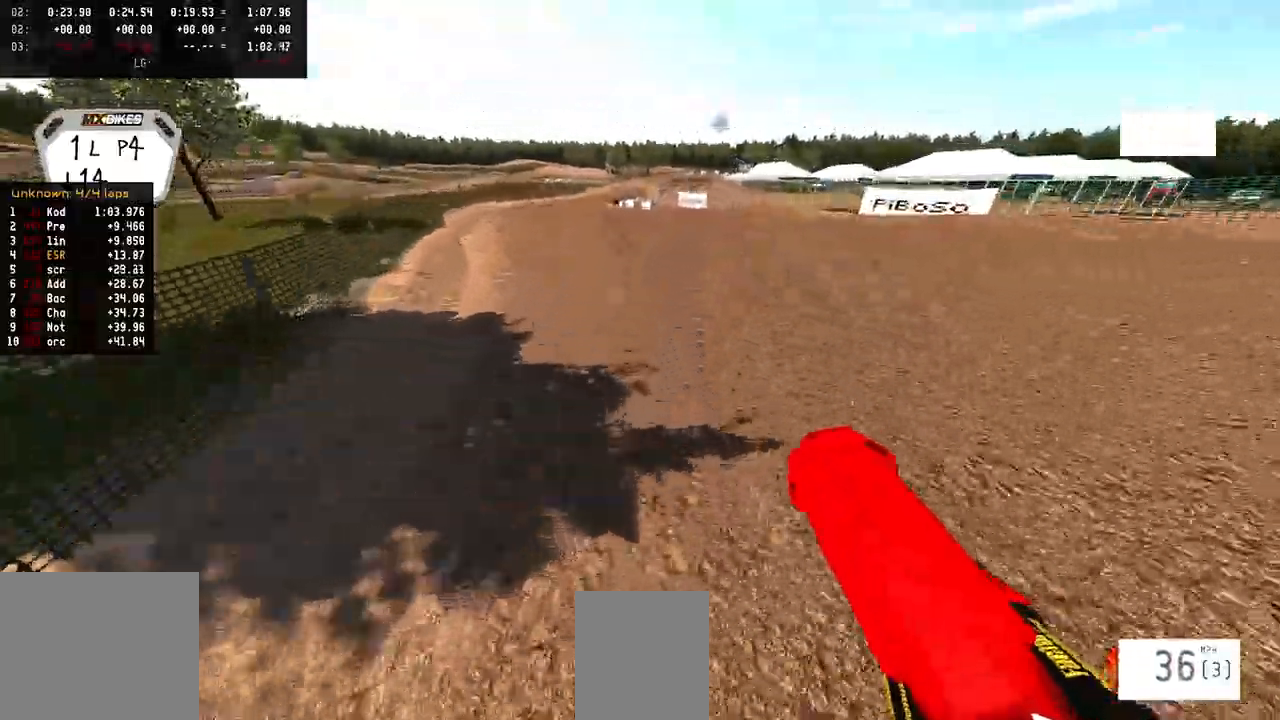
{"buttons": ["R2"], "left_stick": "center", "right_stick": "up", "events": [[33, "R2", "up"], [150, "R2", "down"], [300, "left_stick", "center"]]}
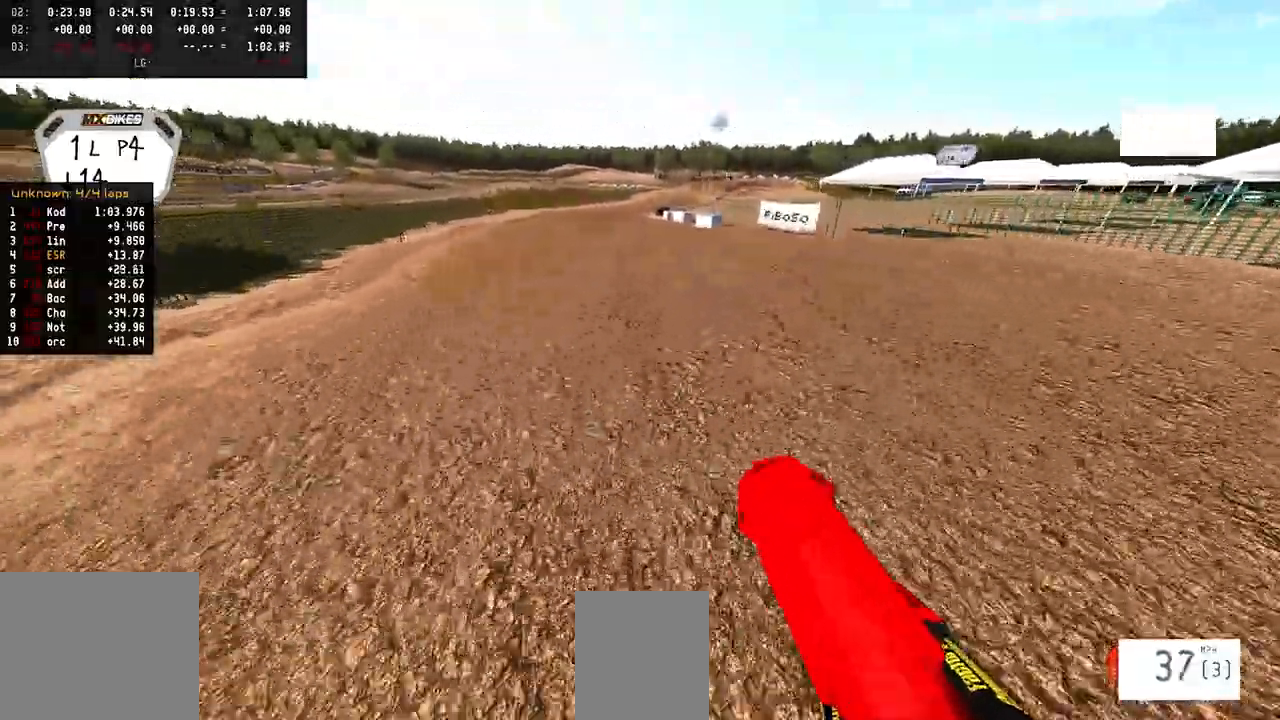
{"buttons": ["R2"], "left_stick": "center", "right_stick": "up", "events": []}
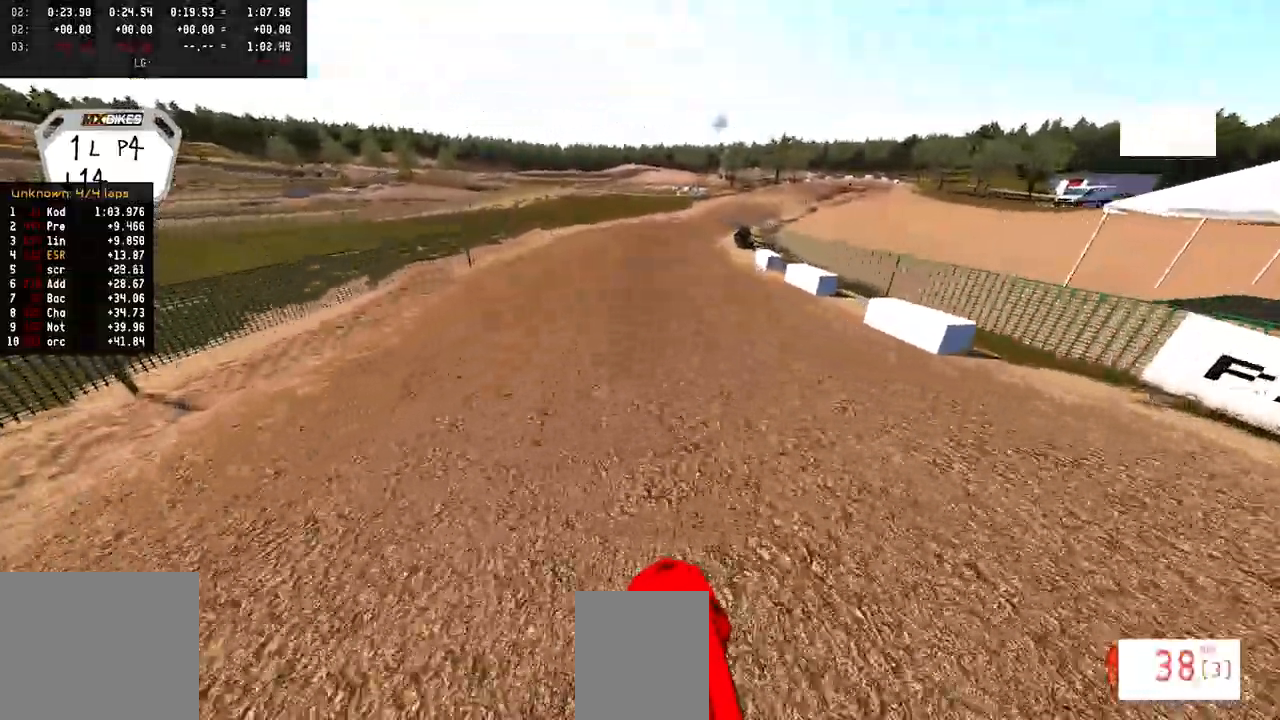
{"buttons": [], "left_stick": "right", "right_stick": "down-left", "events": [[50, "left_stick", "right"], [117, "right_stick", "center"], [183, "R3", "down"], [317, "R3", "up"], [400, "right_stick", "down-left"], [483, "R2", "up"]]}
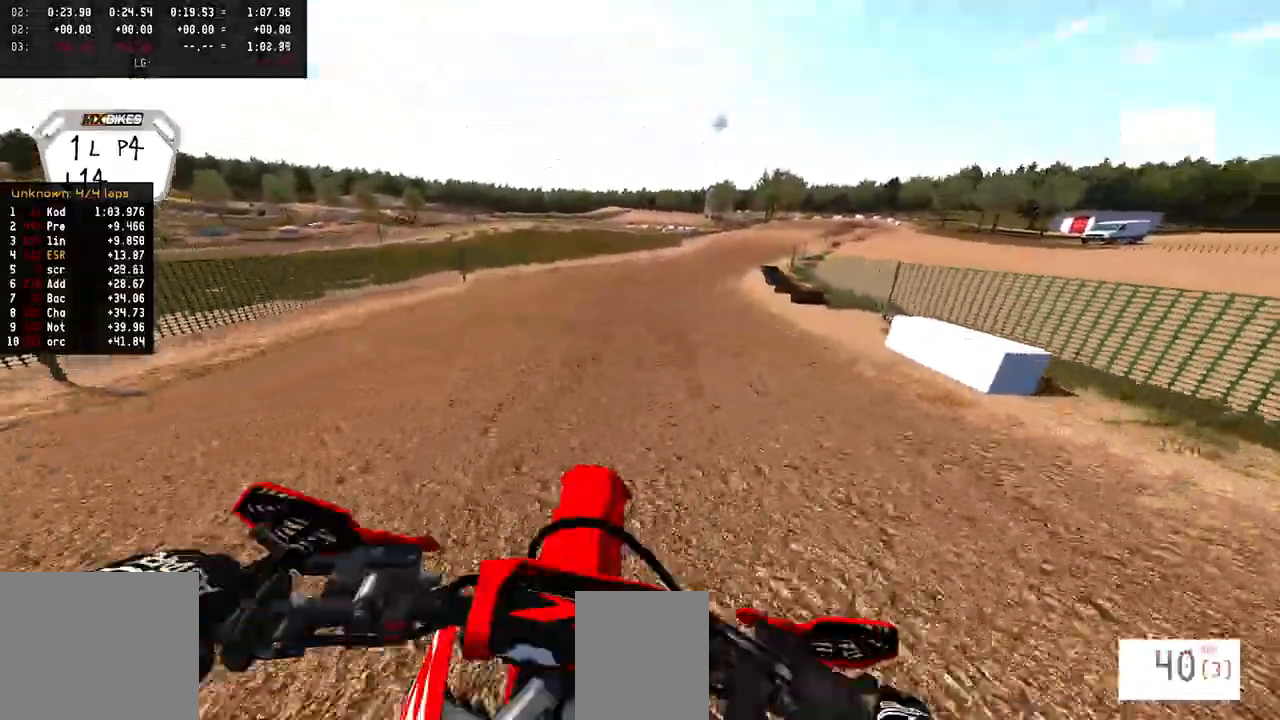
{"buttons": ["R2"], "left_stick": "right", "right_stick": "down-left", "events": [[50, "R2", "down"]]}
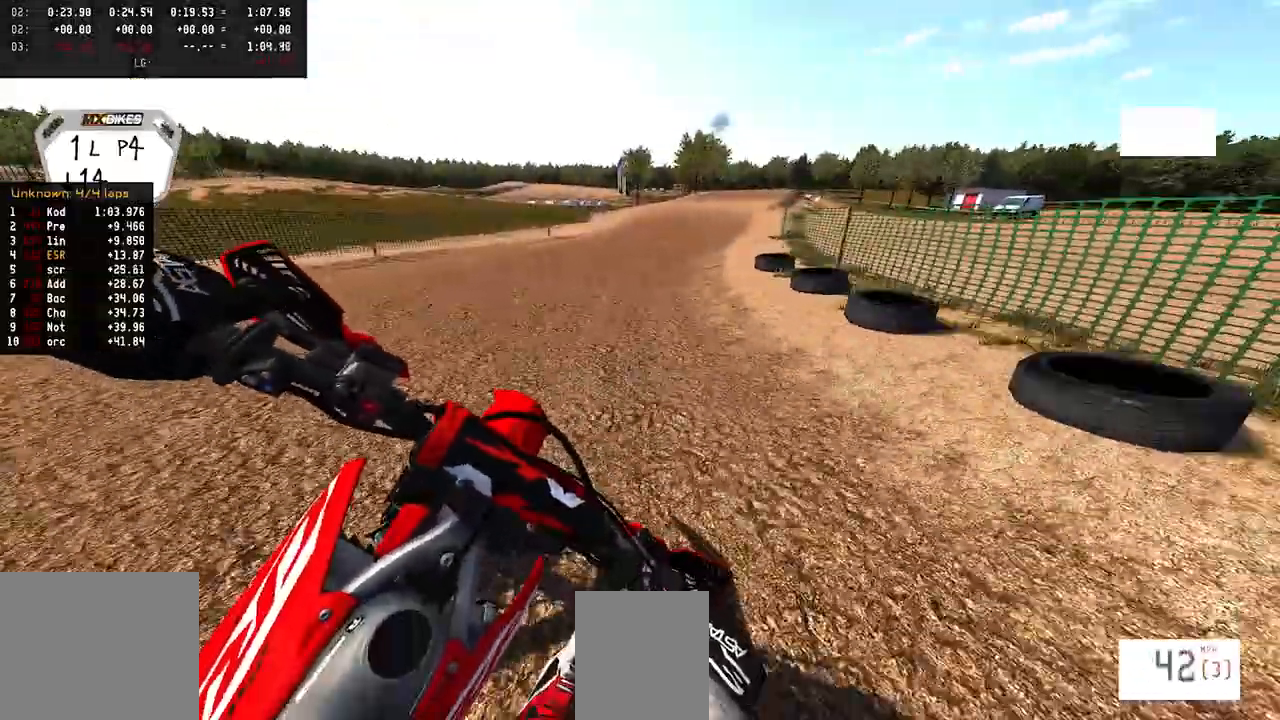
{"buttons": ["R2"], "left_stick": "up-right", "right_stick": "down-left", "events": [[350, "left_stick", "up-right"]]}
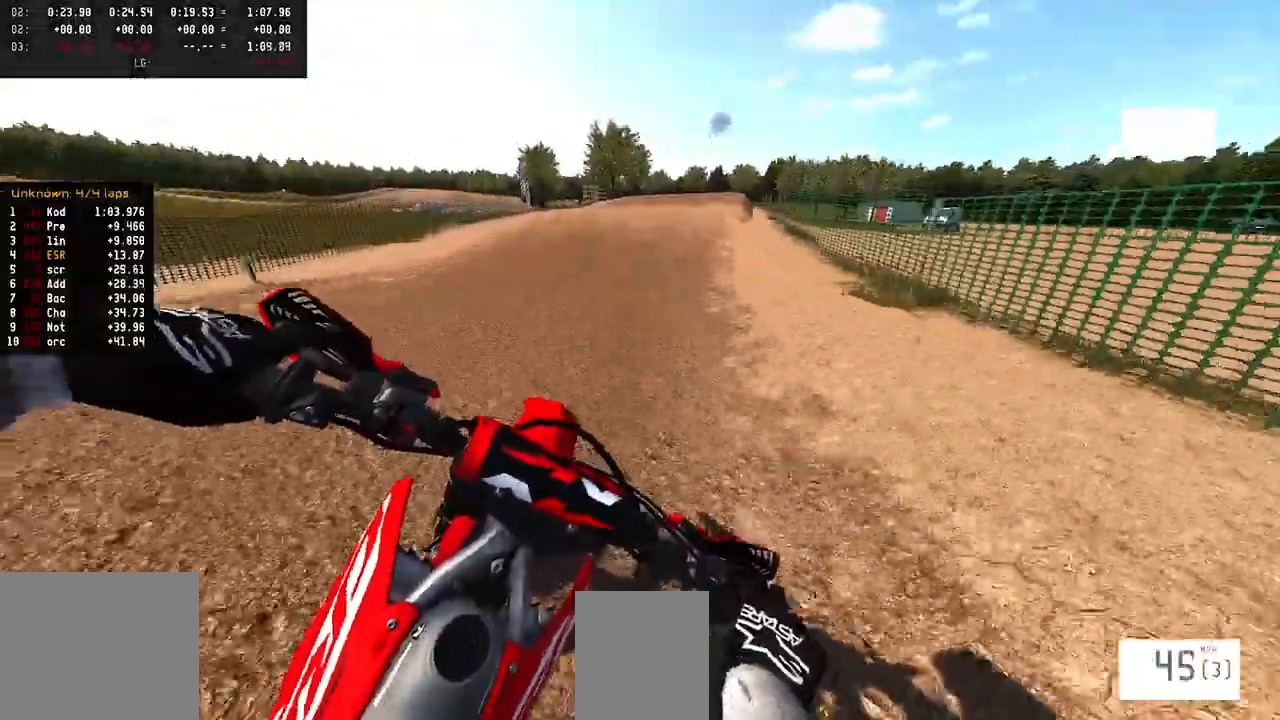
{"buttons": [], "left_stick": "up-right", "right_stick": "center", "events": [[283, "right_stick", "center"], [350, "R3", "down"], [433, "R3", "up"], [450, "R2", "up"]]}
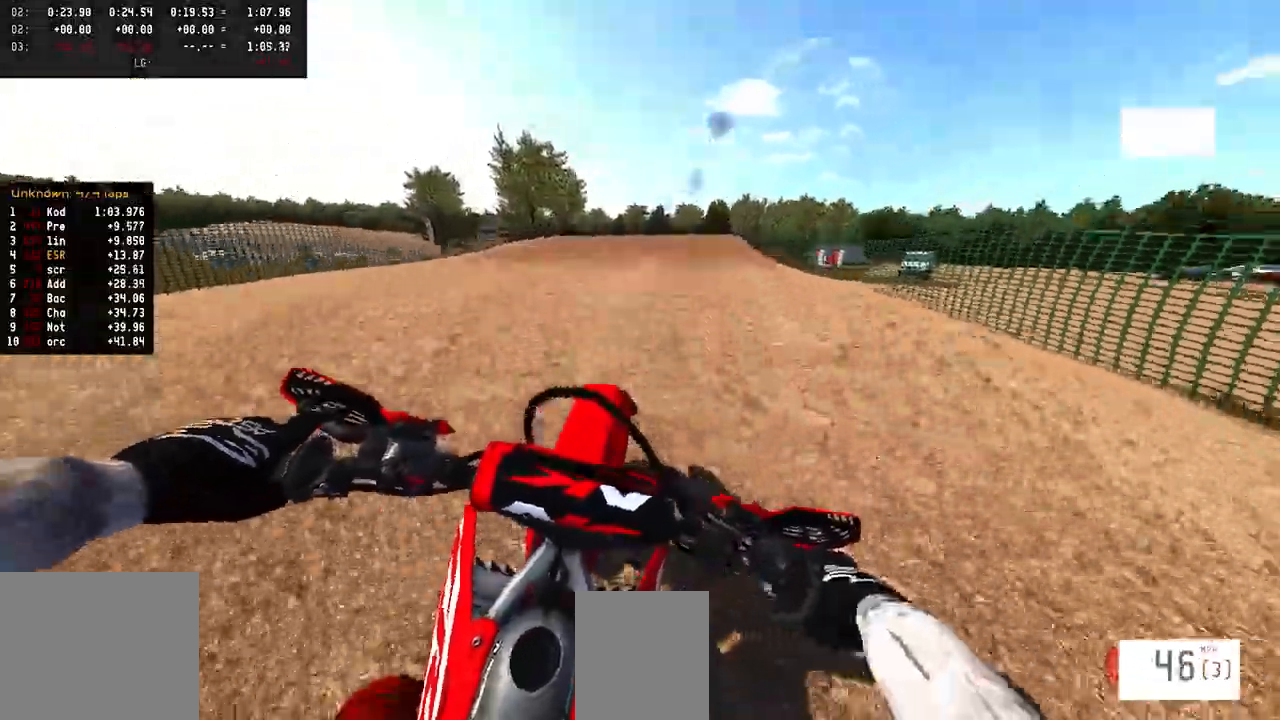
{"buttons": [], "left_stick": "center", "right_stick": "up", "events": [[267, "right_stick", "up"], [300, "R2", "down"], [300, "left_stick", "center"], [467, "R2", "up"]]}
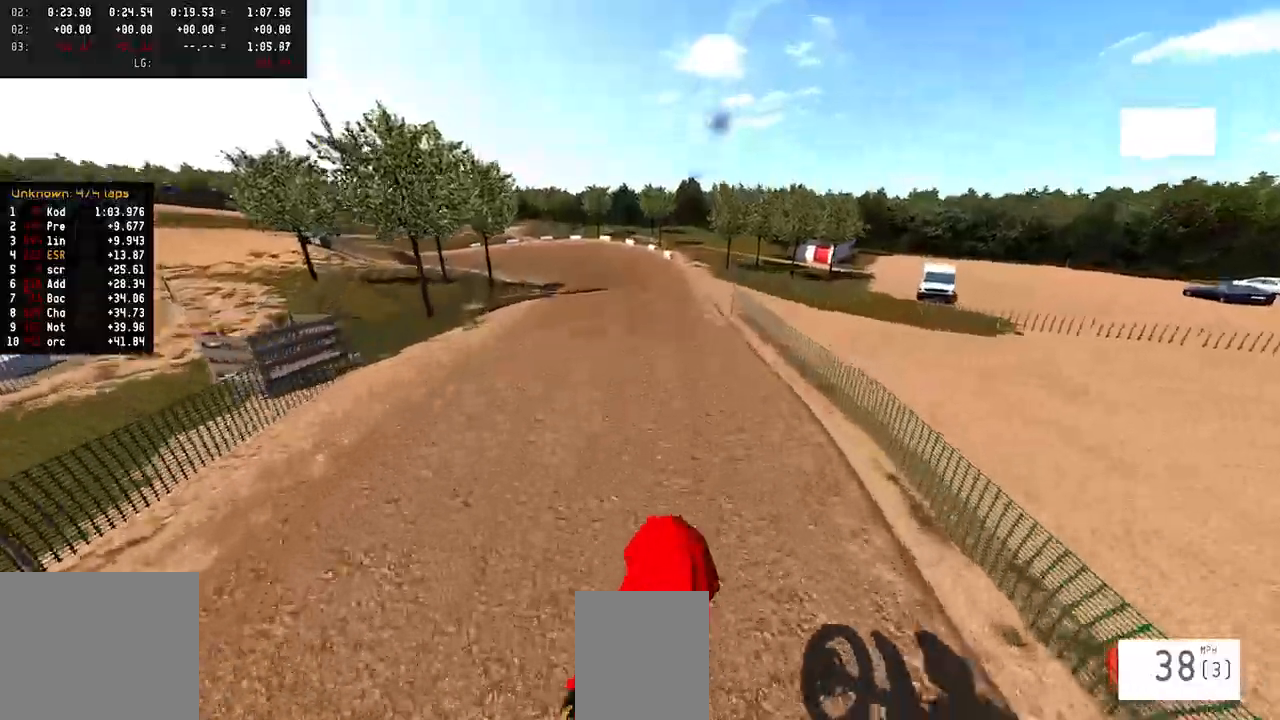
{"buttons": ["R2"], "left_stick": "up-left", "right_stick": "up", "events": [[33, "R2", "down"], [33, "left_stick", "up-left"], [233, "R2", "up"], [467, "R2", "down"]]}
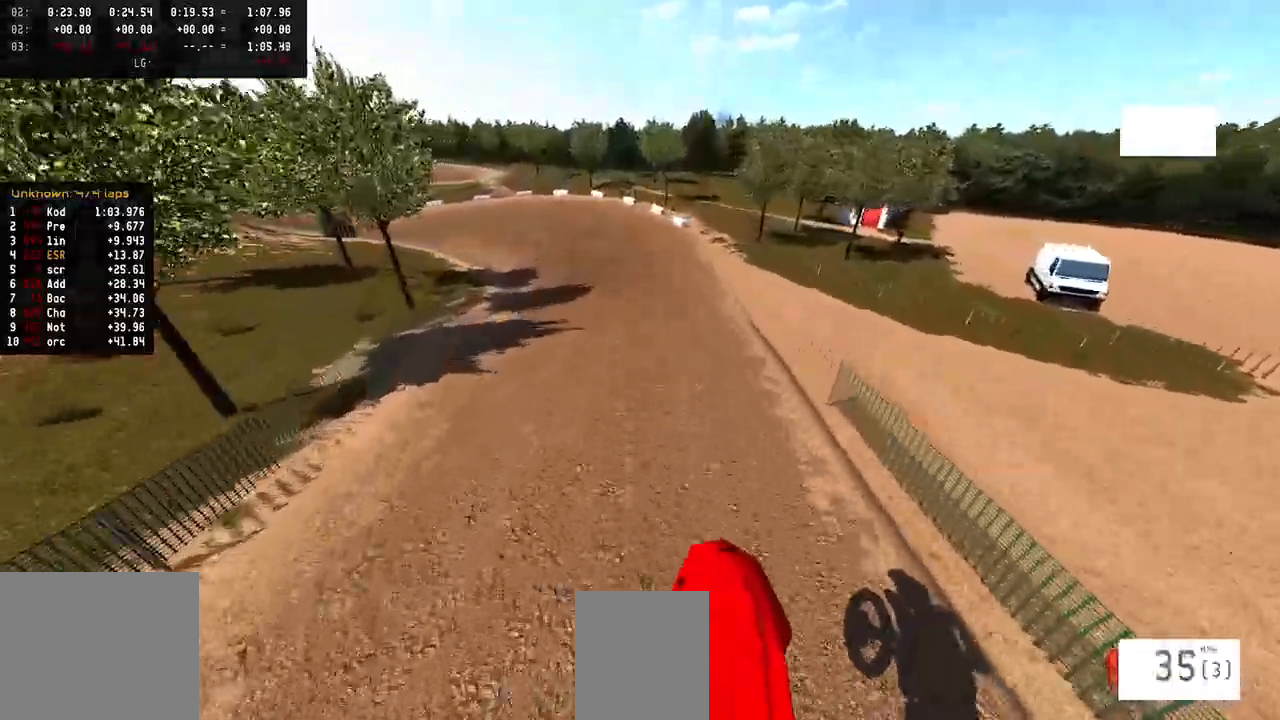
{"buttons": ["R2"], "left_stick": "left", "right_stick": "center", "events": [[133, "left_stick", "left"], [450, "right_stick", "center"]]}
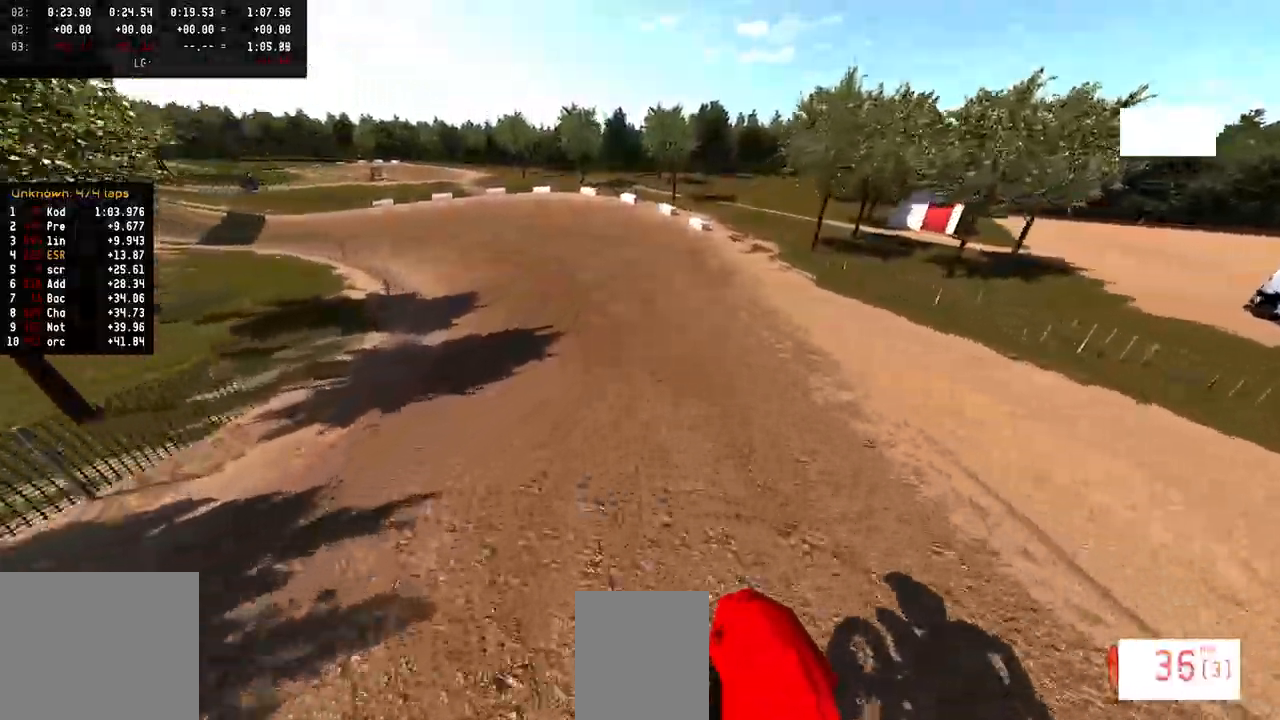
{"buttons": ["R2"], "left_stick": "left", "right_stick": "up", "events": [[150, "R3", "down"], [200, "R1", "down"], [217, "R3", "up"], [250, "R1", "up"], [283, "right_stick", "up"]]}
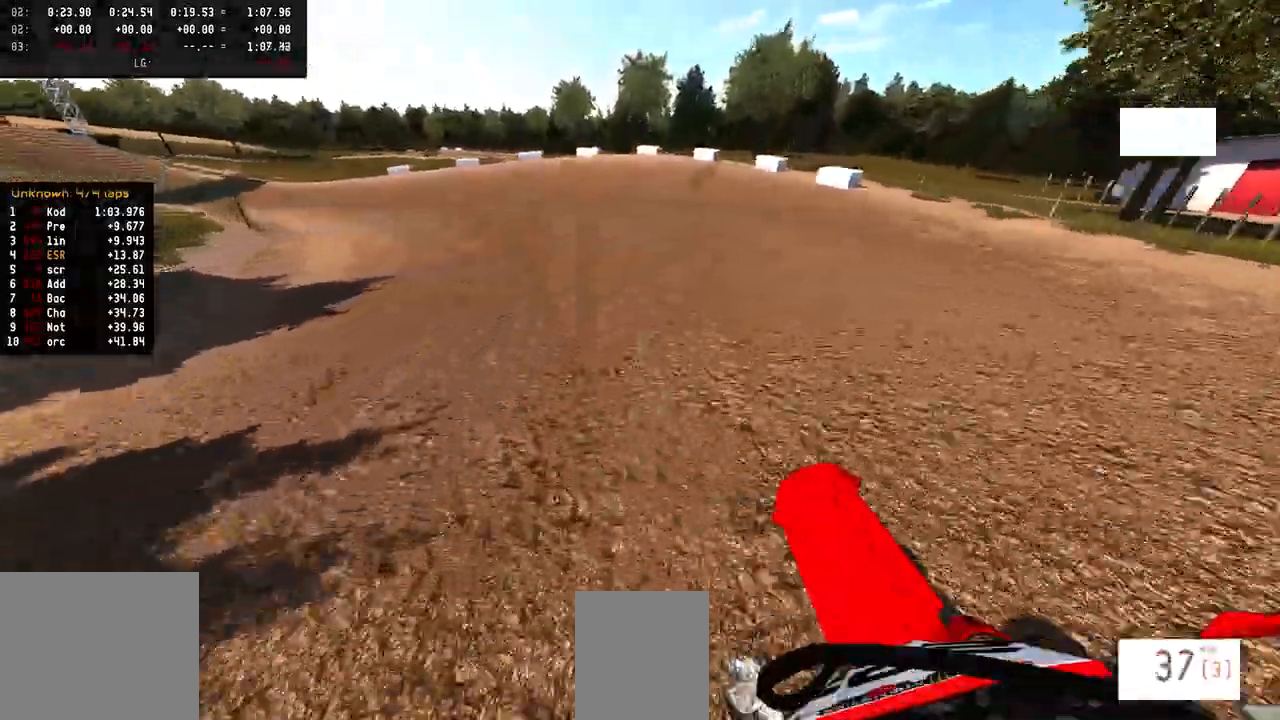
{"buttons": ["R2"], "left_stick": "left", "right_stick": "up", "events": [[100, "R1", "down"], [167, "R1", "up"]]}
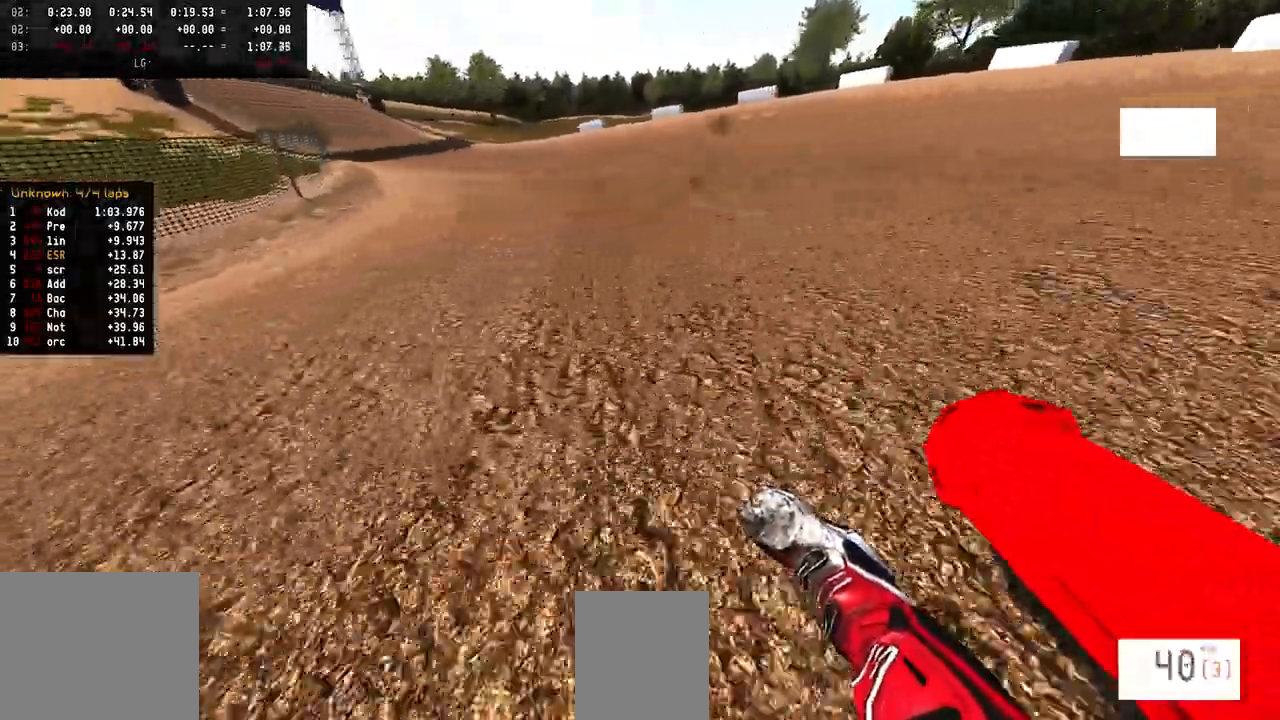
{"buttons": ["R2"], "left_stick": "left", "right_stick": "up", "events": [[300, "R1", "down"], [433, "R1", "up"]]}
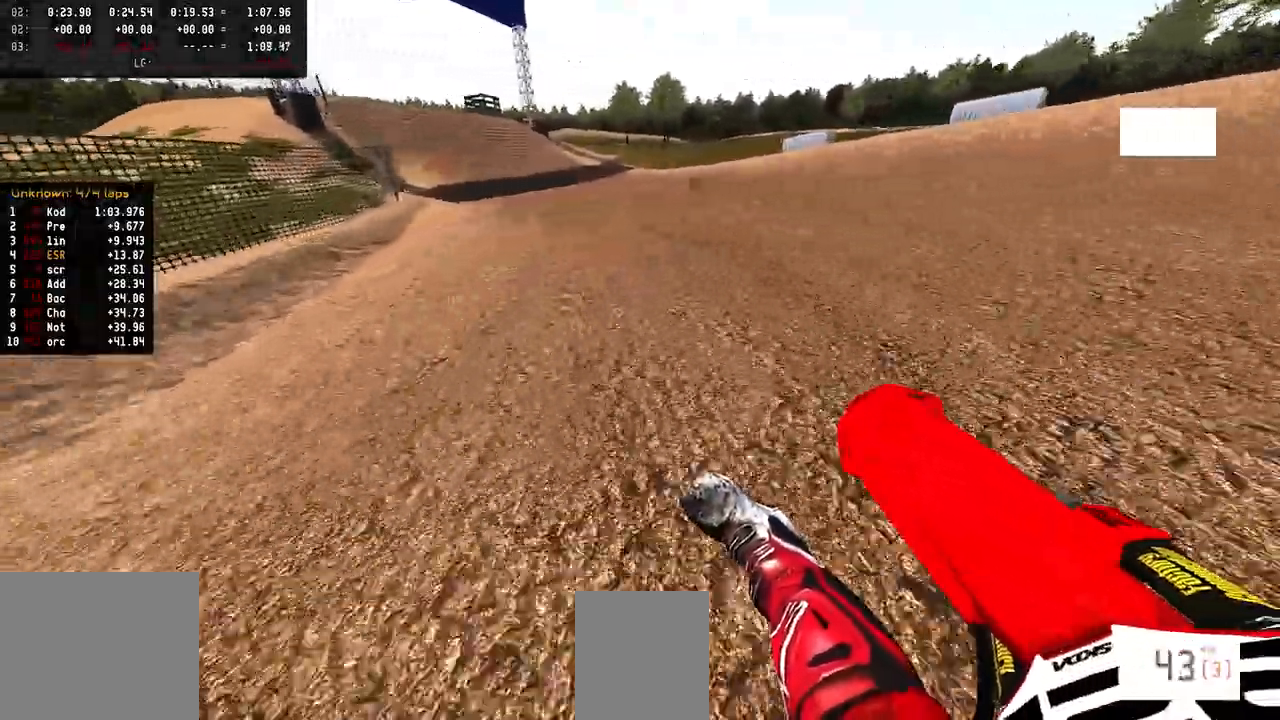
{"buttons": ["R2"], "left_stick": "left", "right_stick": "up", "events": []}
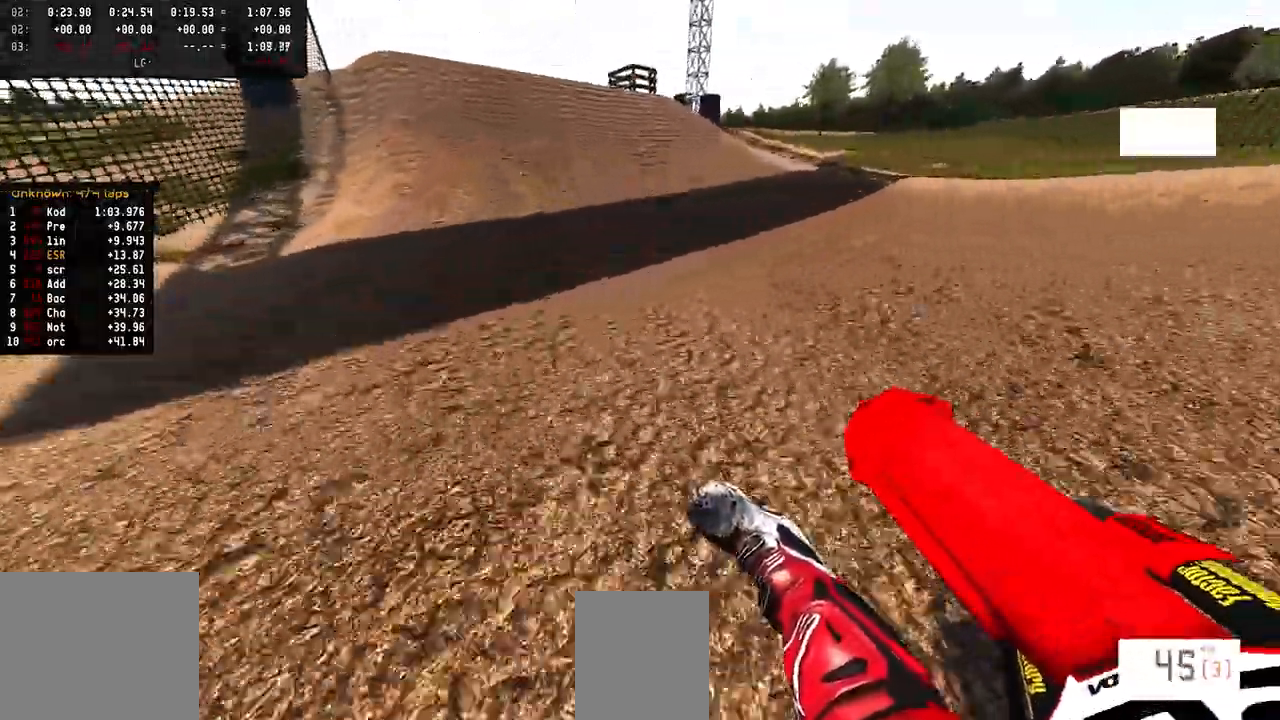
{"buttons": ["R2", "R3"], "left_stick": "up-left", "right_stick": "center", "events": [[33, "left_stick", "up-left"], [250, "left_stick", "center"], [300, "right_stick", "center"], [383, "R3", "down"], [400, "left_stick", "up-left"], [433, "R3", "up"], [500, "R3", "down"]]}
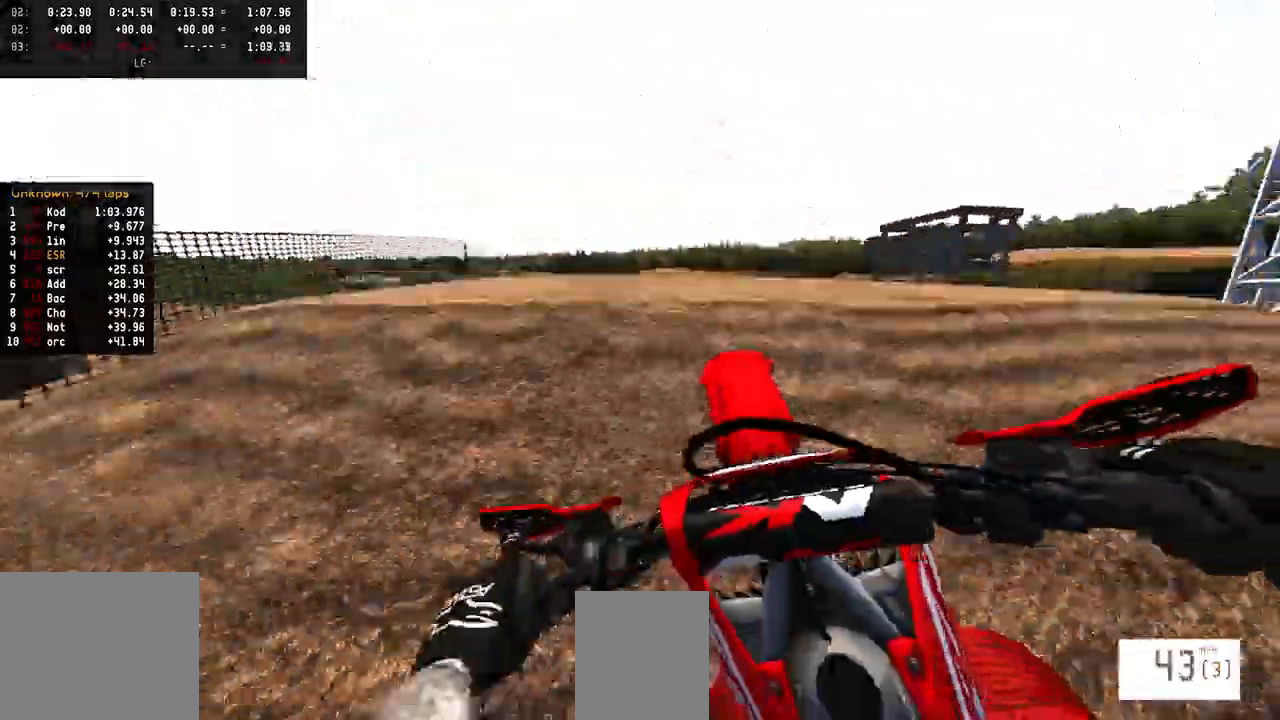
{"buttons": [], "left_stick": "right", "right_stick": "center", "events": [[50, "R2", "up"], [83, "left_stick", "center"], [100, "R3", "up"], [150, "left_stick", "right"], [183, "right_stick", "left"], [267, "right_stick", "center"]]}
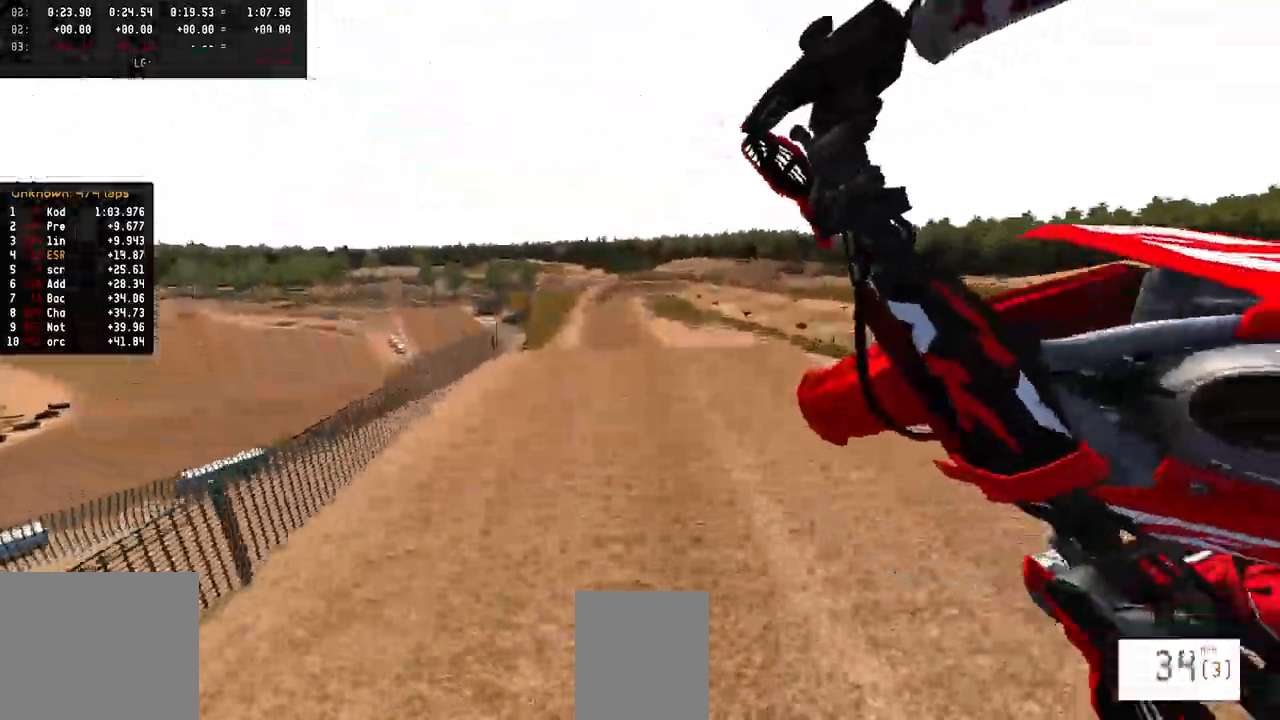
{"buttons": ["R2"], "left_stick": "center", "right_stick": "center", "events": [[67, "R3", "down"], [183, "R3", "up"], [250, "left_stick", "center"], [467, "R2", "down"]]}
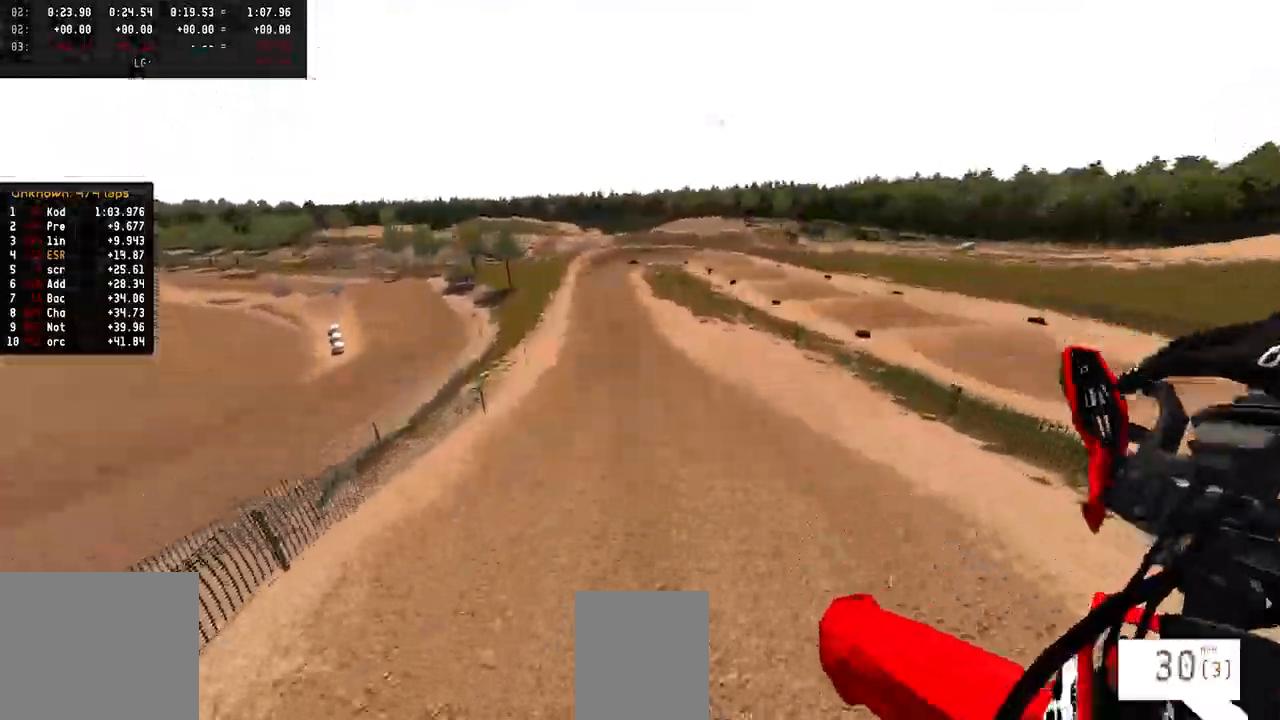
{"buttons": ["R2"], "left_stick": "center", "right_stick": "up", "events": [[83, "right_stick", "up"]]}
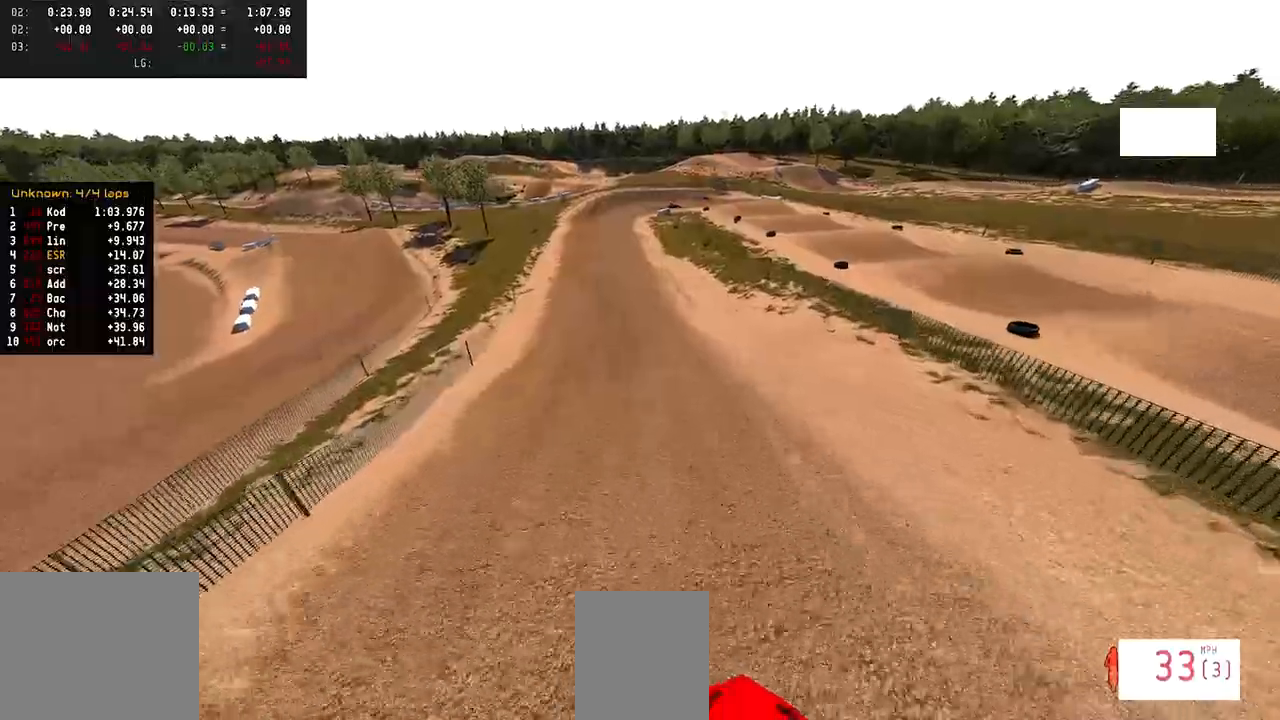
{"buttons": ["R2"], "left_stick": "center", "right_stick": "center", "events": [[50, "left_stick", "left"], [350, "left_stick", "center"], [383, "right_stick", "center"]]}
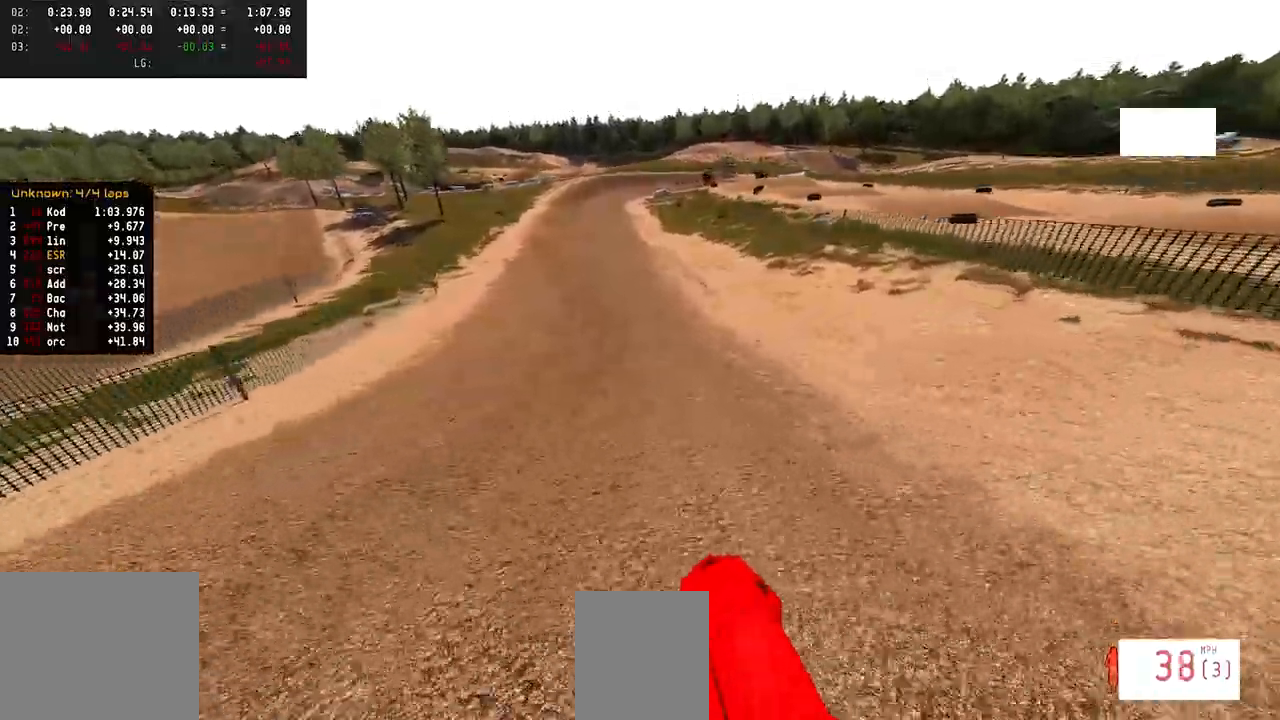
{"buttons": ["R2"], "left_stick": "center", "right_stick": "down", "events": [[50, "R3", "down"], [100, "R3", "up"], [333, "right_stick", "down"]]}
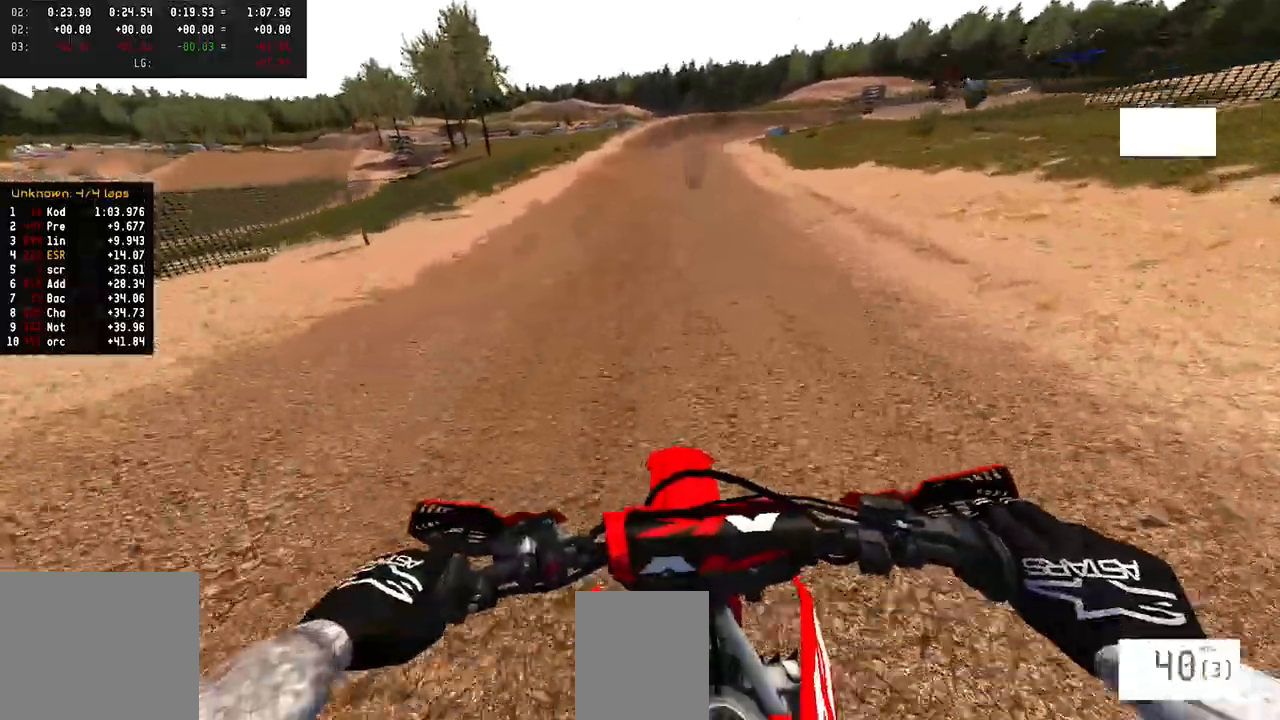
{"buttons": ["R2"], "left_stick": "center", "right_stick": "down", "events": []}
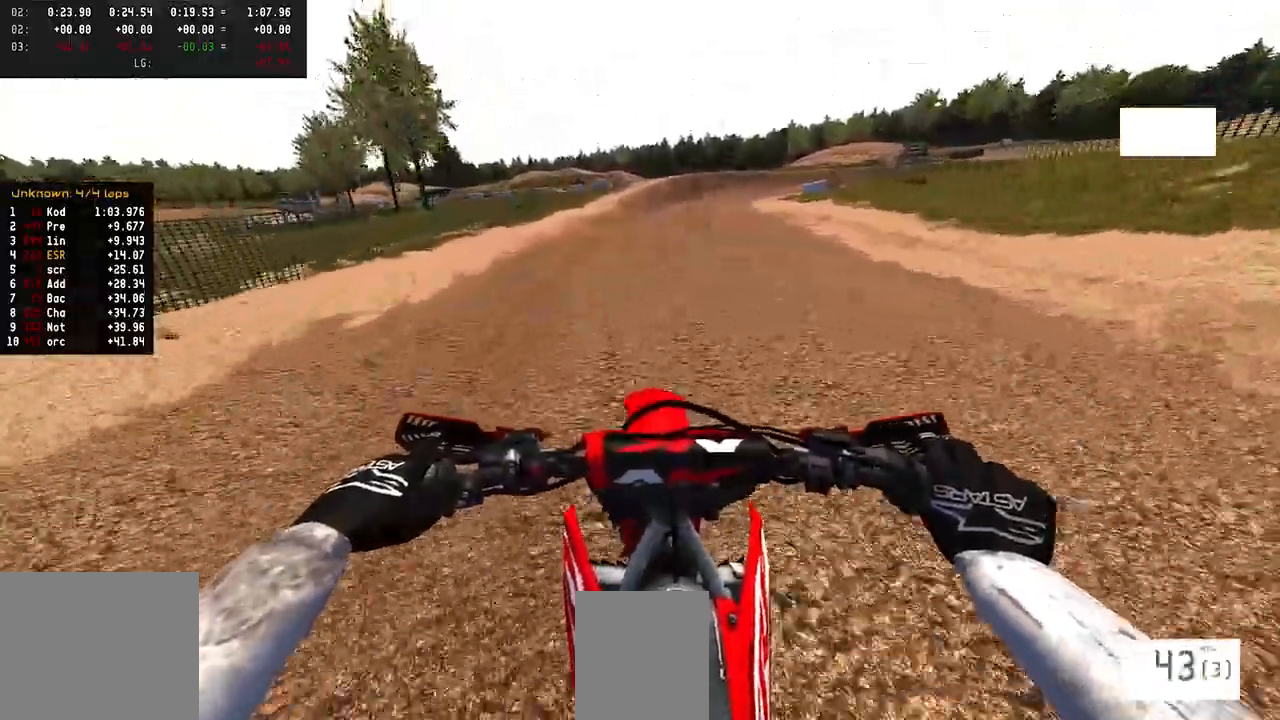
{"buttons": ["R2"], "left_stick": "right", "right_stick": "down", "events": [[200, "left_stick", "right"]]}
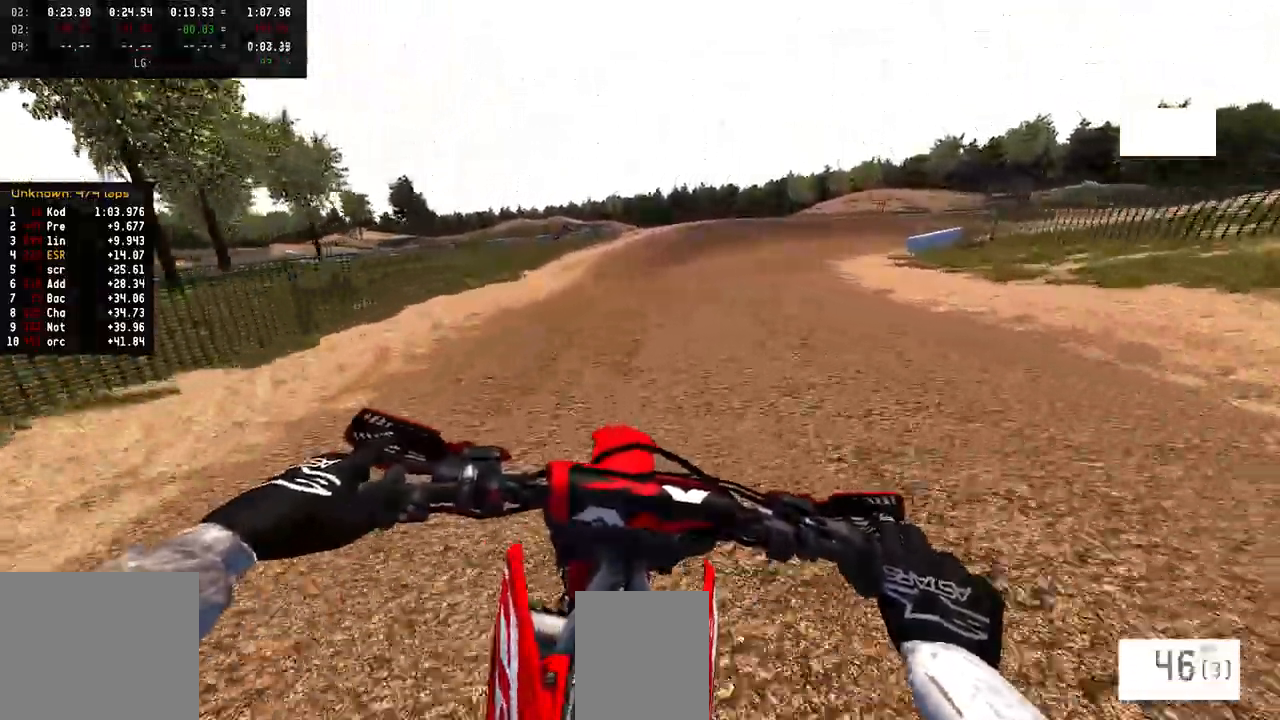
{"buttons": [], "left_stick": "right", "right_stick": "center", "events": [[17, "right_stick", "center"], [100, "R2", "up"], [167, "SQUARE", "down"], [217, "SQUARE", "up"], [317, "R2", "down"], [450, "R2", "up"]]}
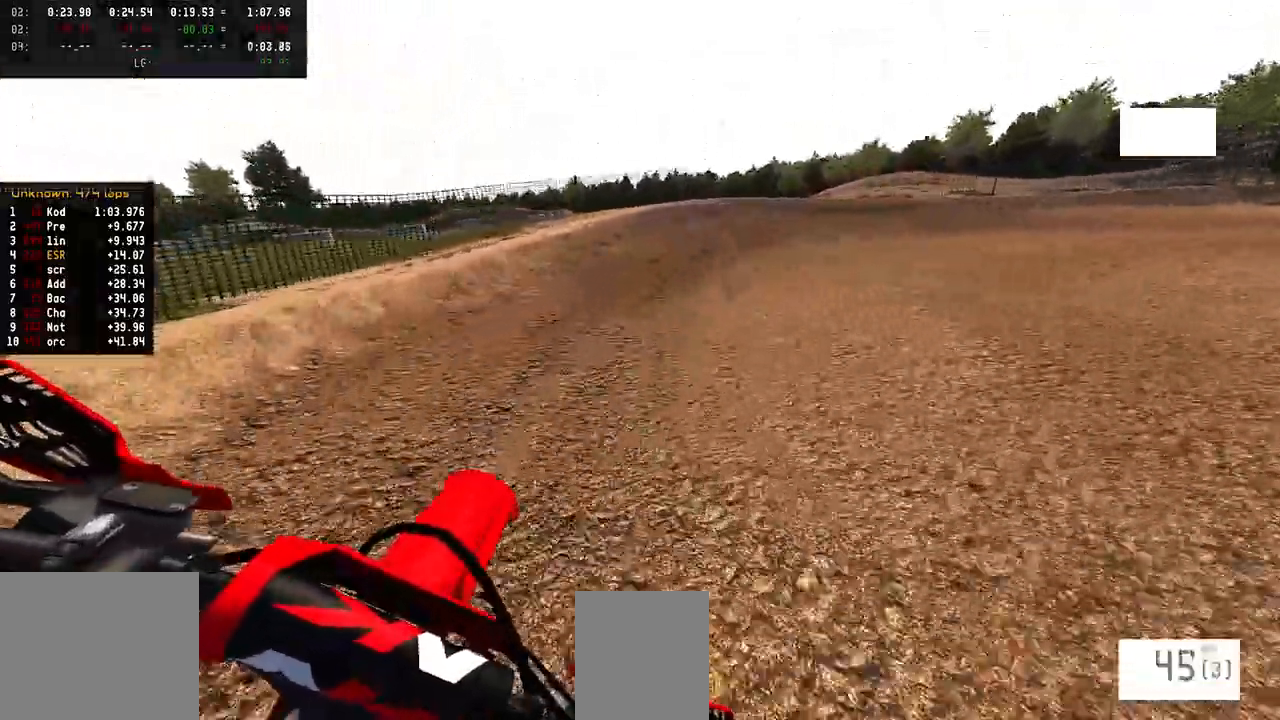
{"buttons": [], "left_stick": "right", "right_stick": "down-left", "events": [[250, "right_stick", "down-left"]]}
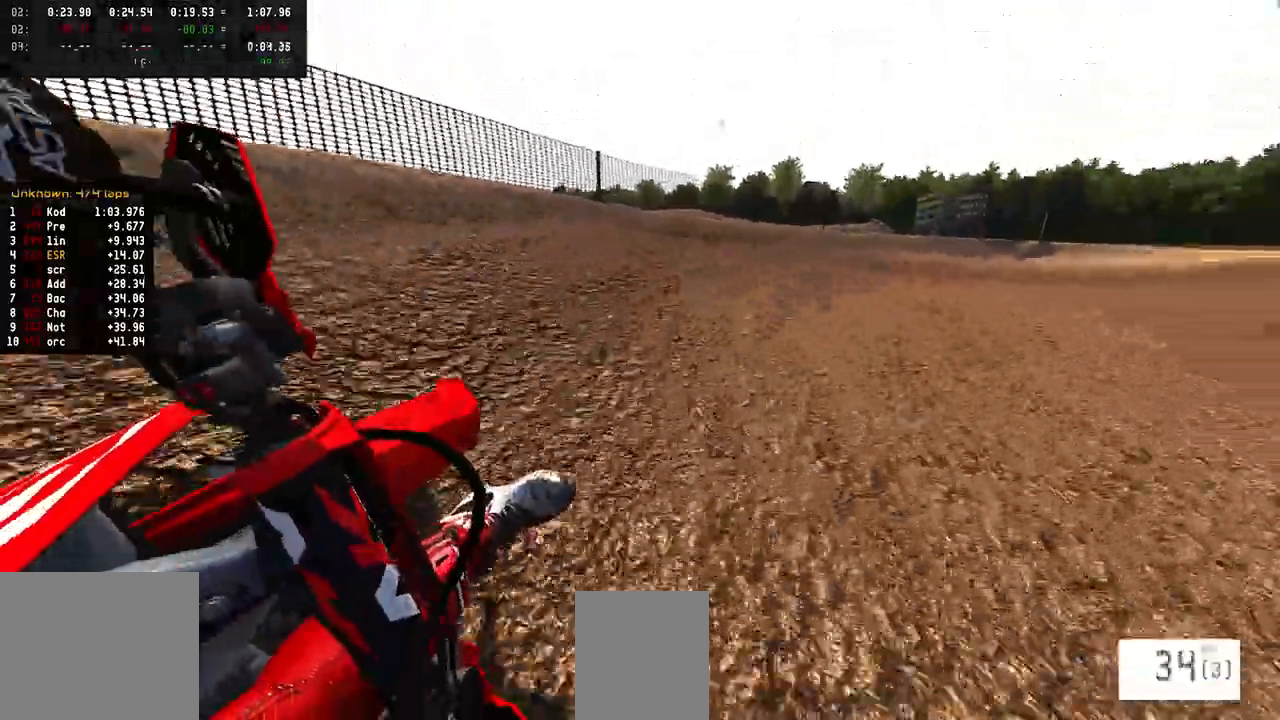
{"buttons": ["R2"], "left_stick": "right", "right_stick": "down-left", "events": [[433, "R2", "down"]]}
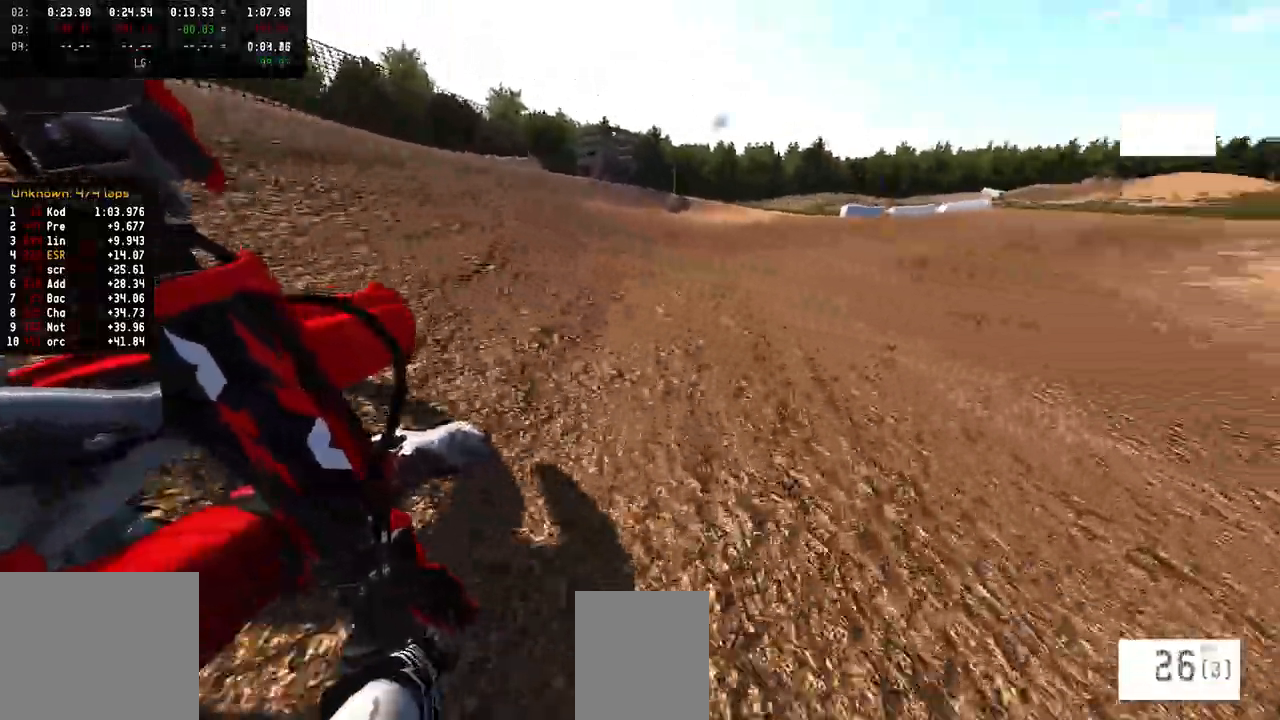
{"buttons": ["R2"], "left_stick": "right", "right_stick": "down-left", "events": []}
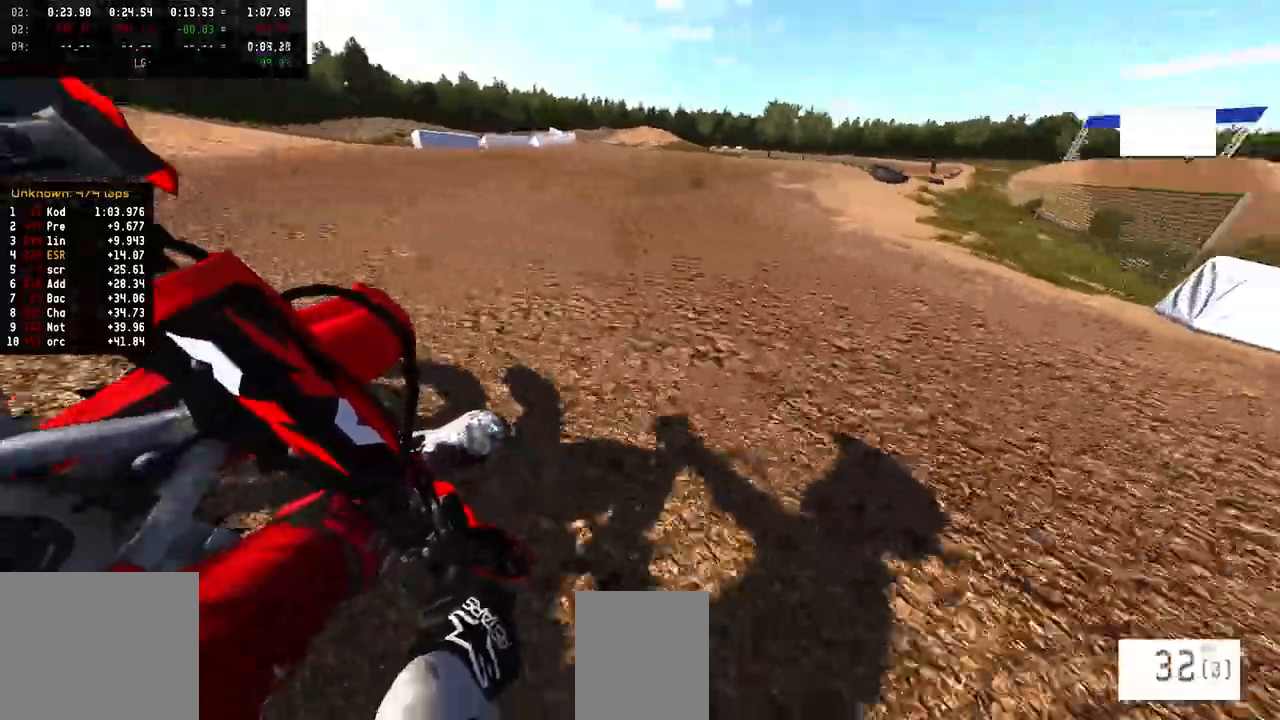
{"buttons": [], "left_stick": "right", "right_stick": "center", "events": [[17, "right_stick", "center"], [333, "R3", "down"], [450, "R3", "up"], [483, "R2", "up"]]}
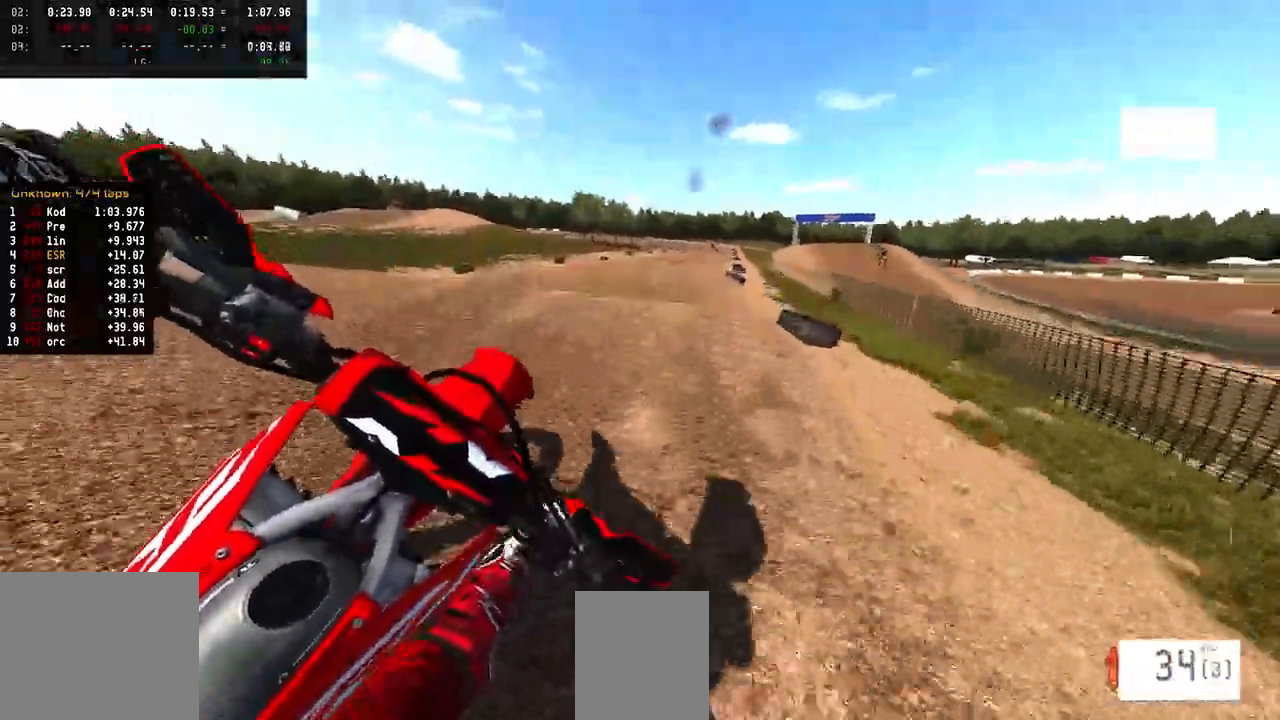
{"buttons": ["R1", "R2"], "left_stick": "up-left", "right_stick": "up", "events": [[33, "left_stick", "center"], [217, "R2", "down"], [333, "right_stick", "up"], [433, "left_stick", "up-left"], [450, "R1", "down"]]}
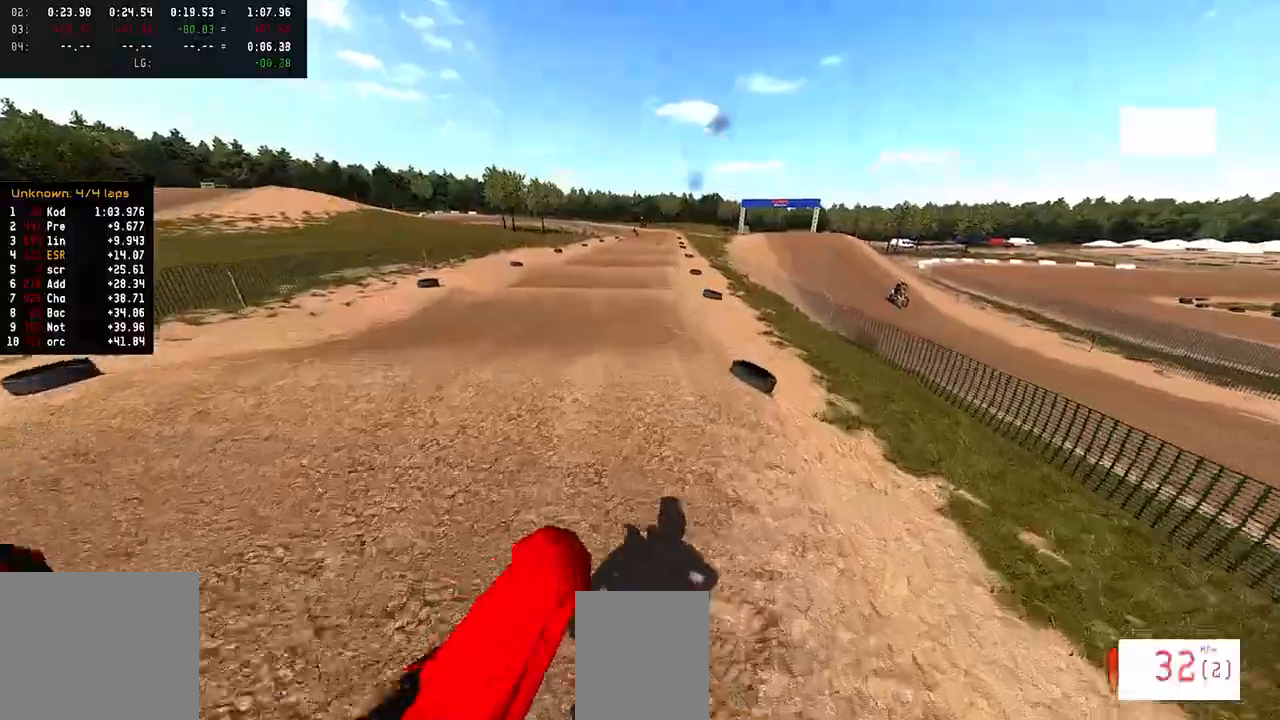
{"buttons": ["R2"], "left_stick": "center", "right_stick": "center", "events": [[17, "R1", "up"], [17, "R2", "up"], [50, "right_stick", "up-right"], [133, "right_stick", "center"], [250, "R2", "down"], [300, "left_stick", "center"], [317, "R1", "down"], [367, "R1", "up"]]}